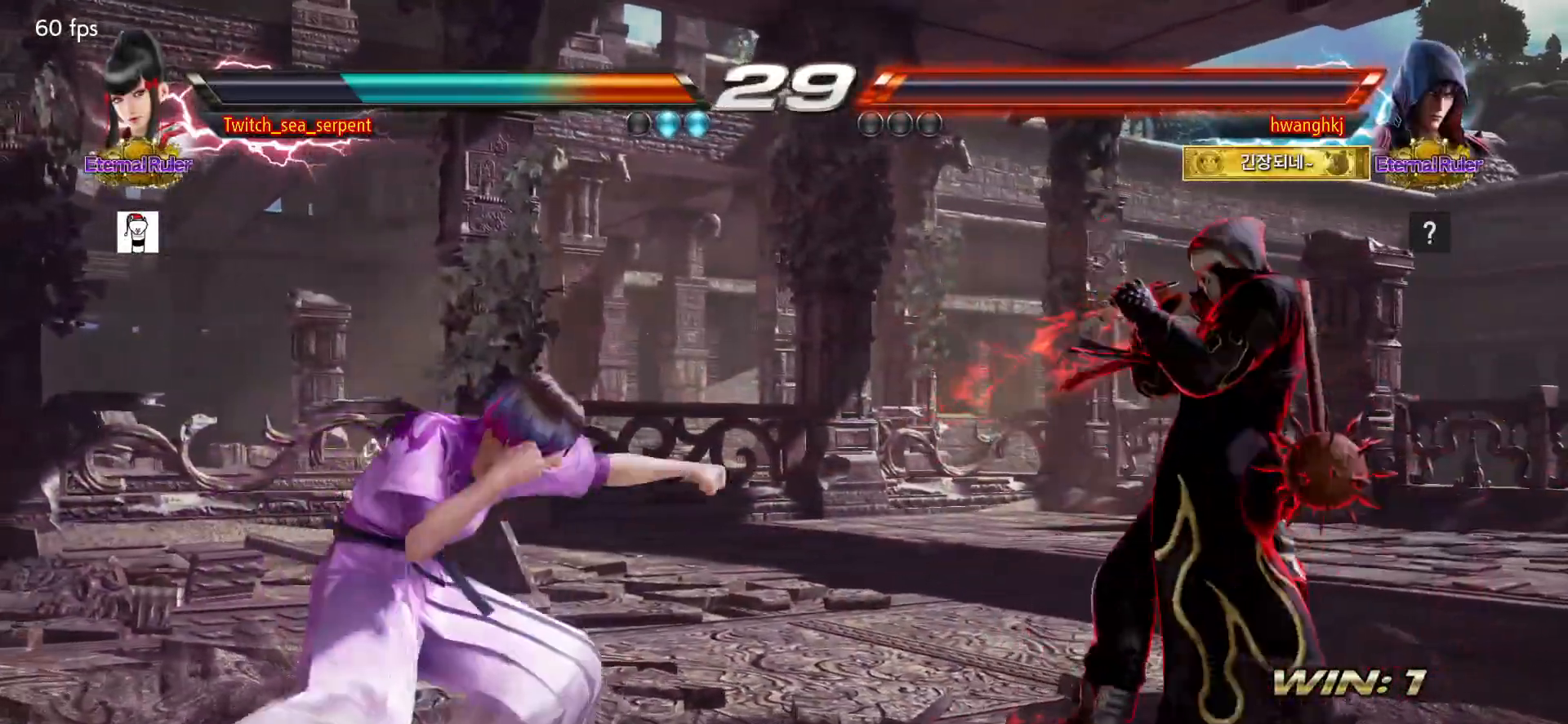
Gameplay with a controller (arcade stick); each line is a JSON object with the inputs held at the frame after it. "events" lists button and stick changes between this image and that frame as [ms after this image, input, new state], when the widget could be followed in between. Not read: L3 R3 Z left_stick.
{"buttons": []}
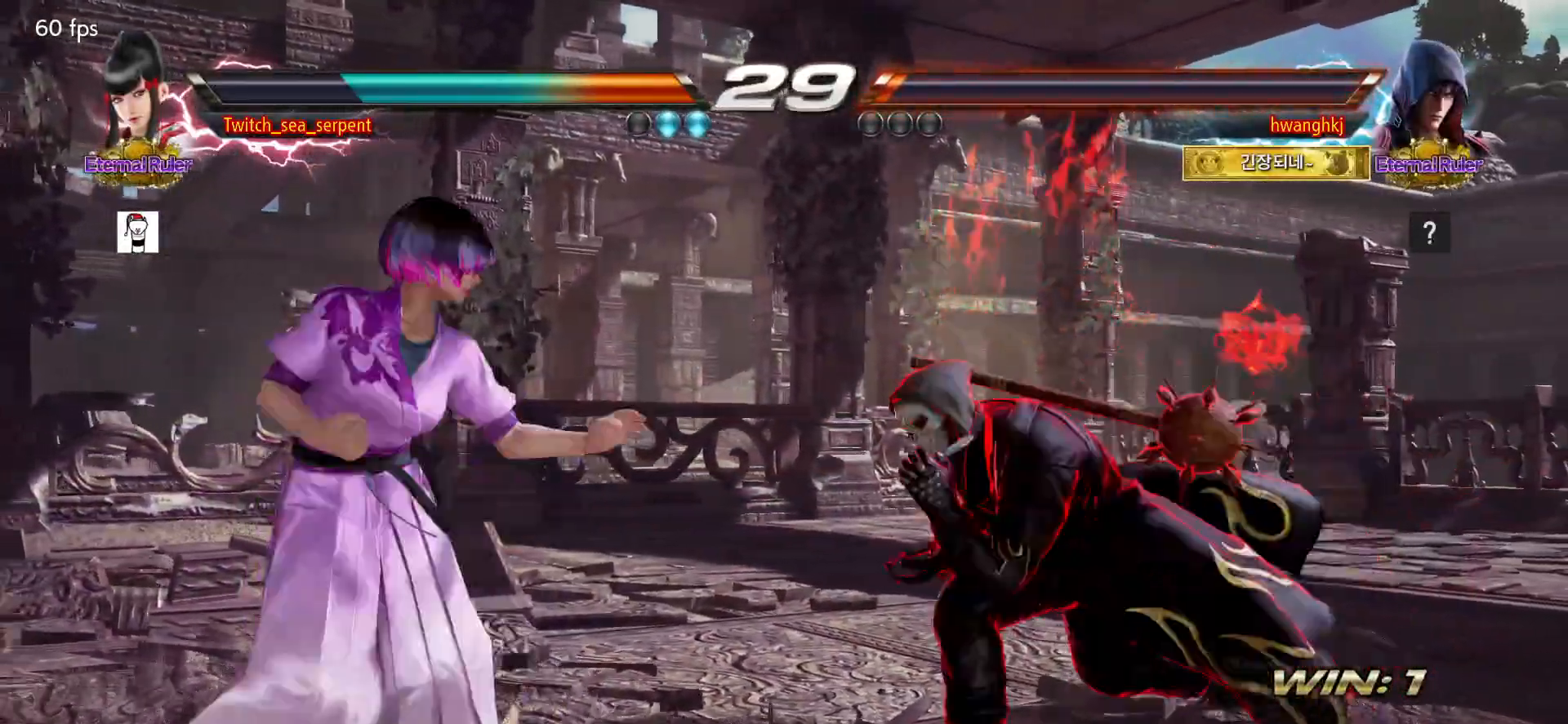
{"buttons": [], "events": []}
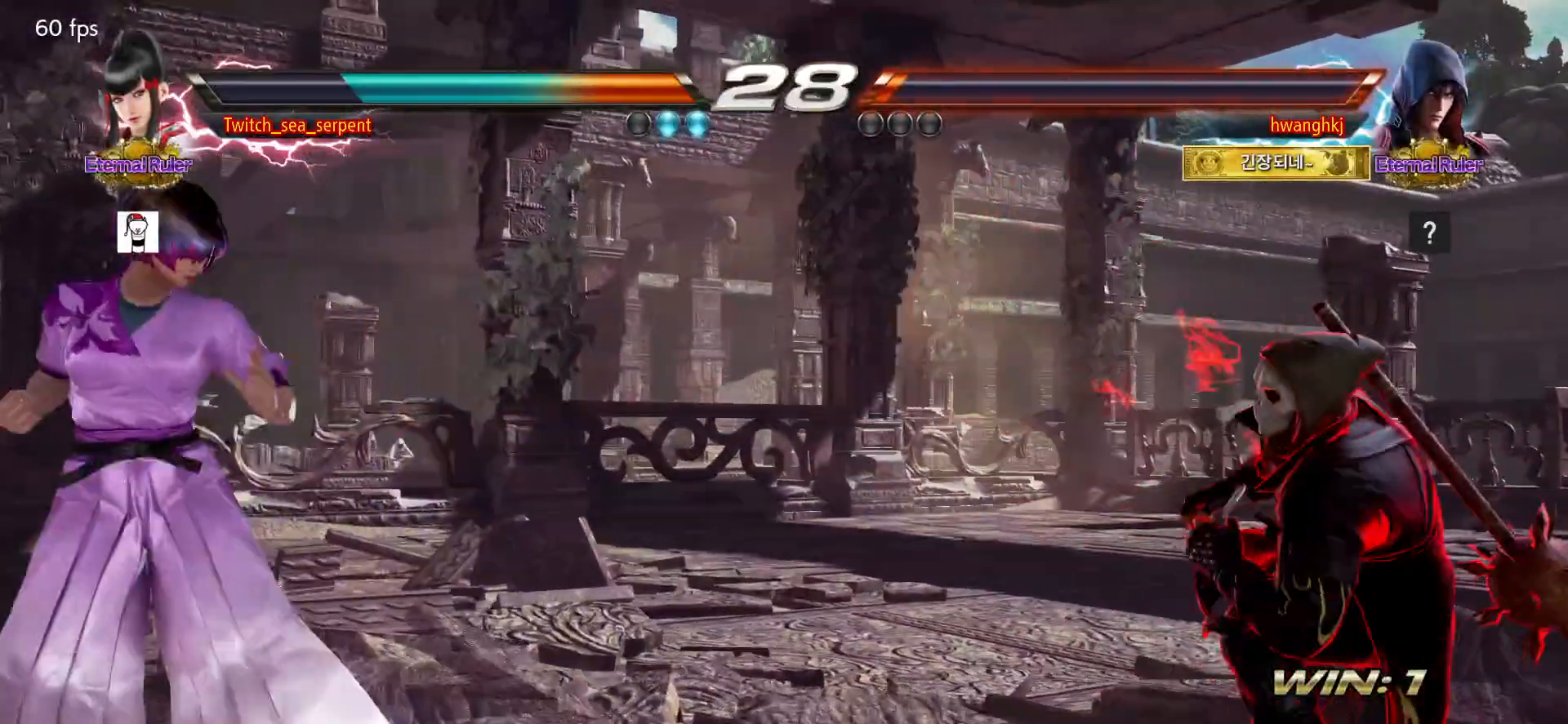
{"buttons": [], "events": []}
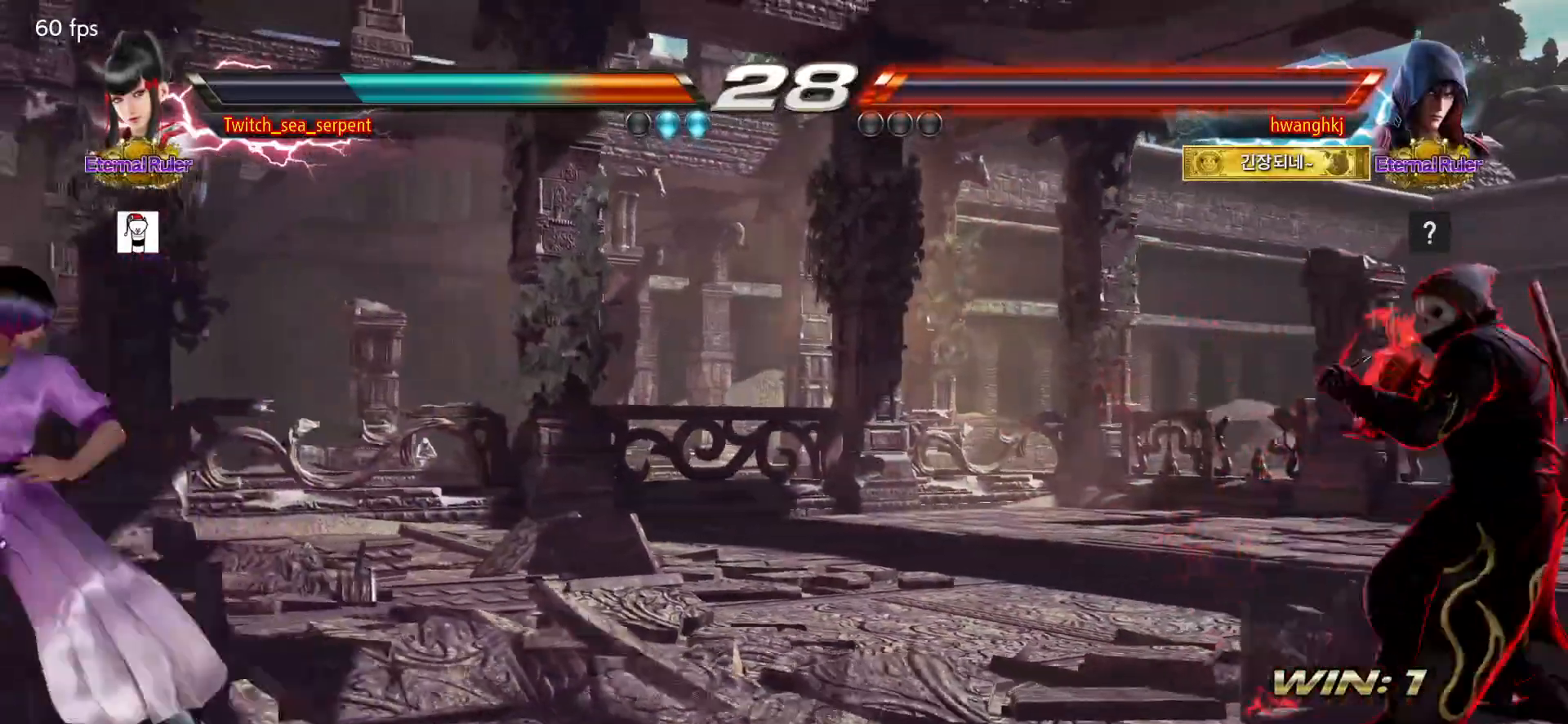
{"buttons": [], "events": []}
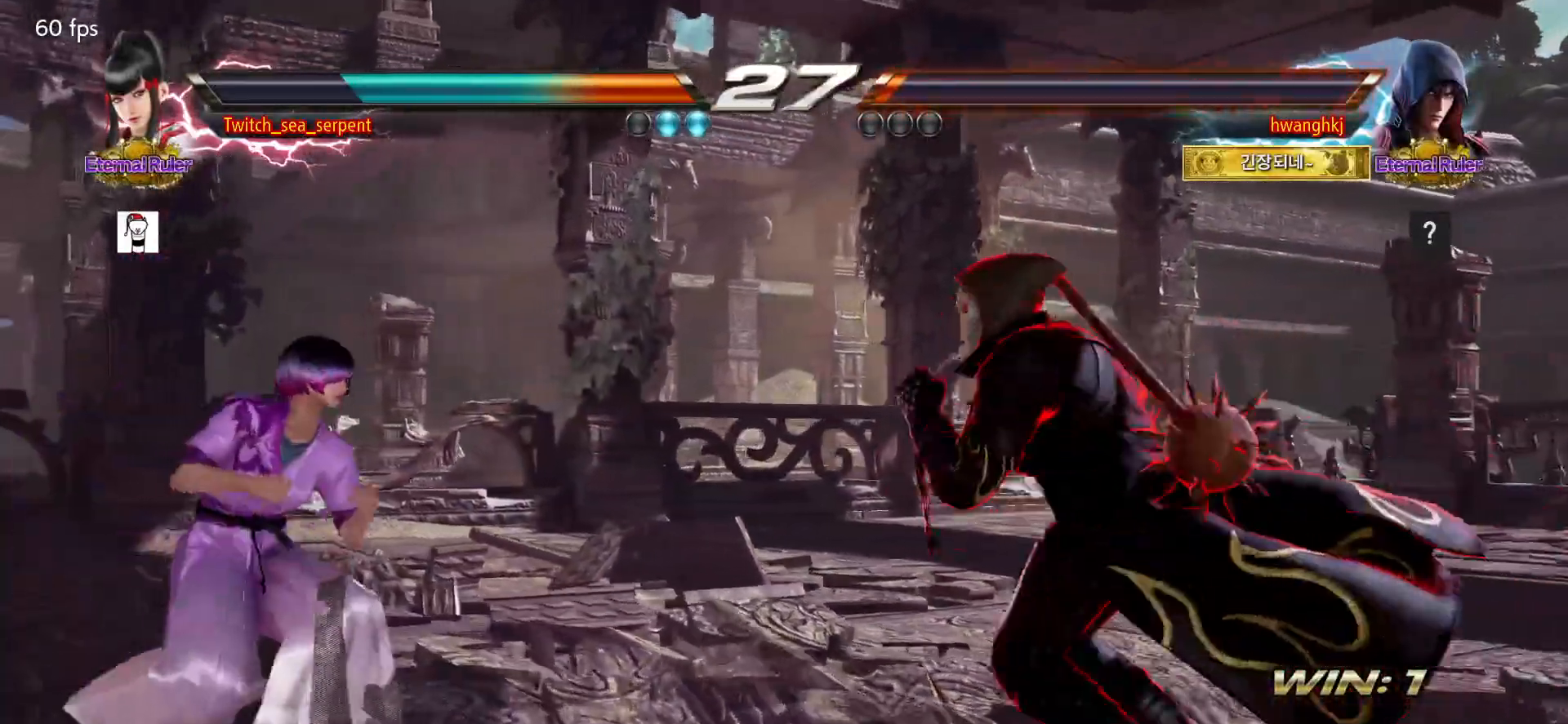
{"buttons": [], "events": []}
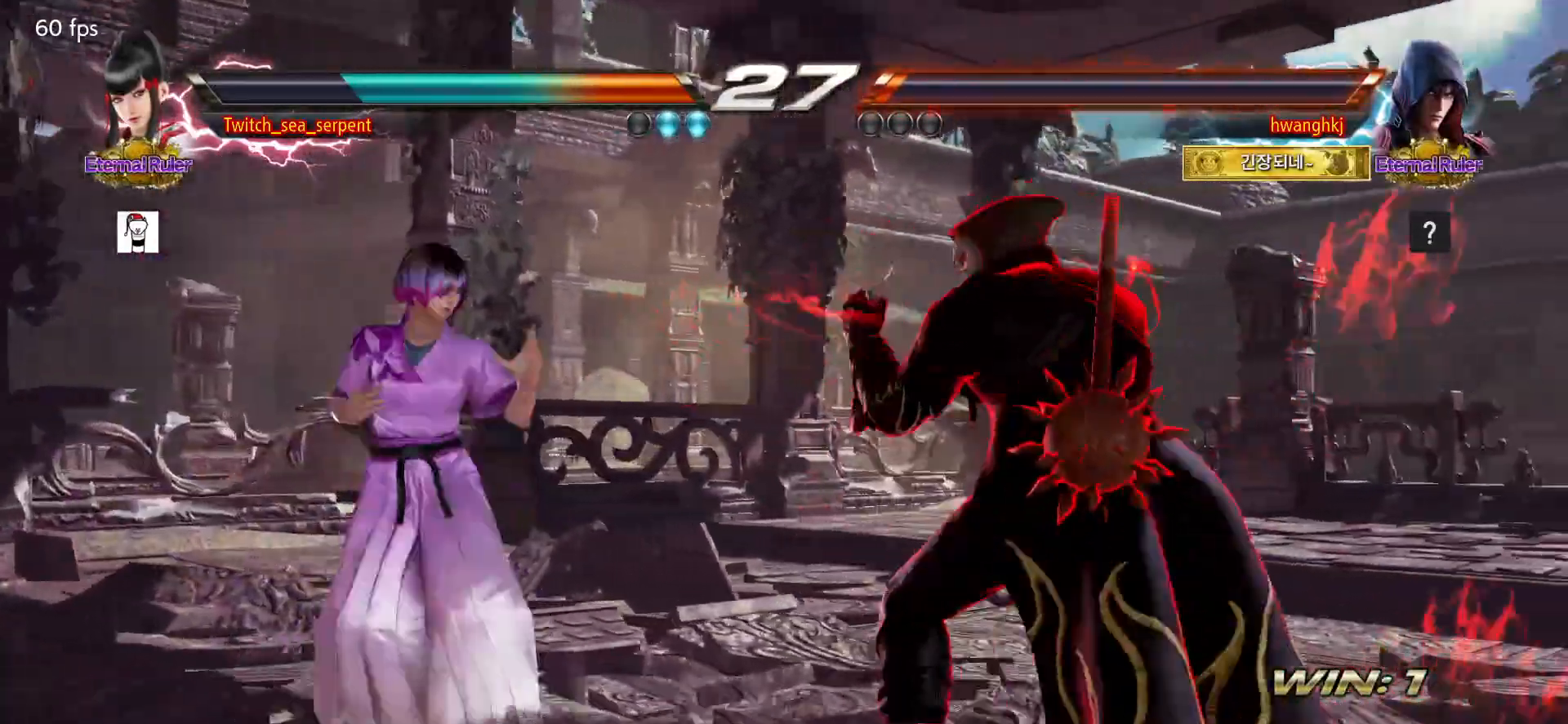
{"buttons": [], "events": []}
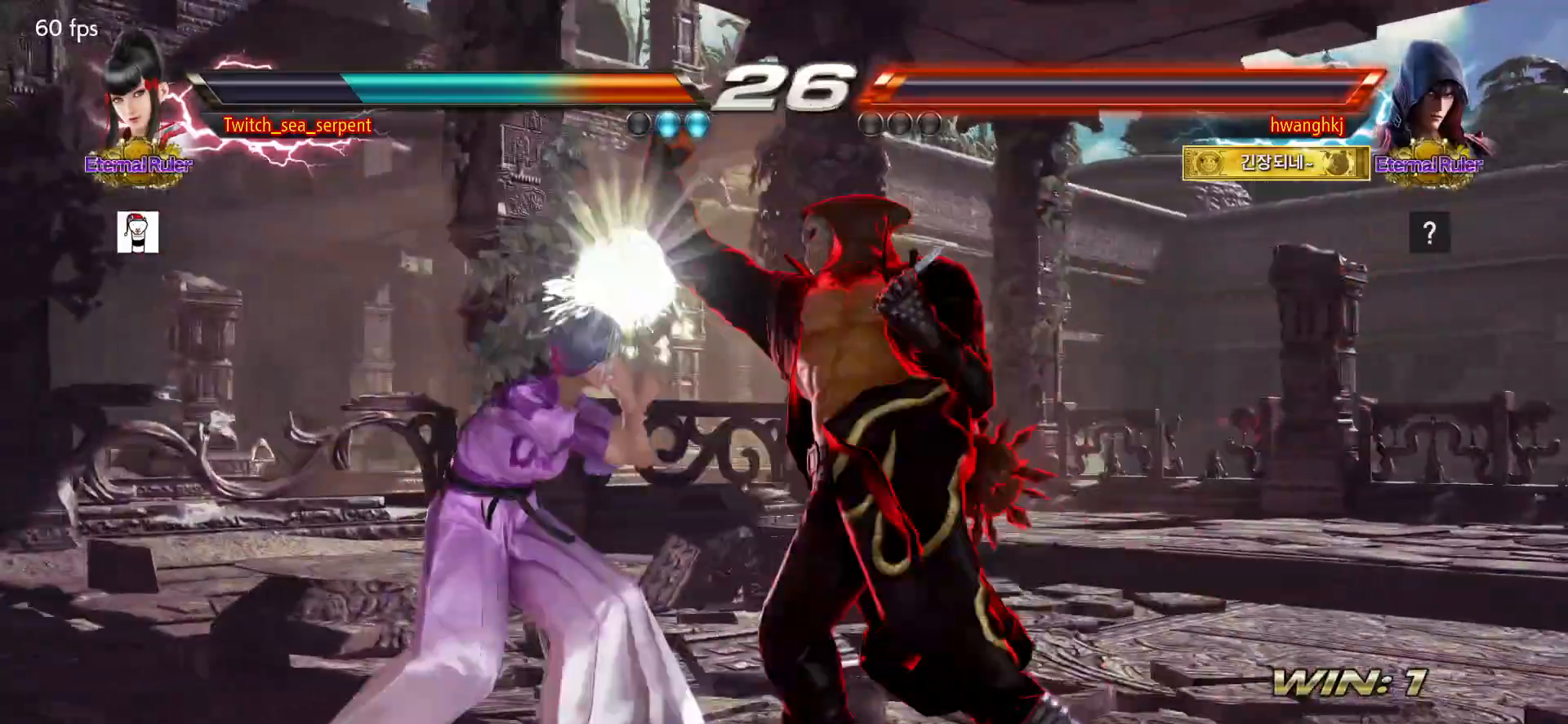
{"buttons": [], "events": []}
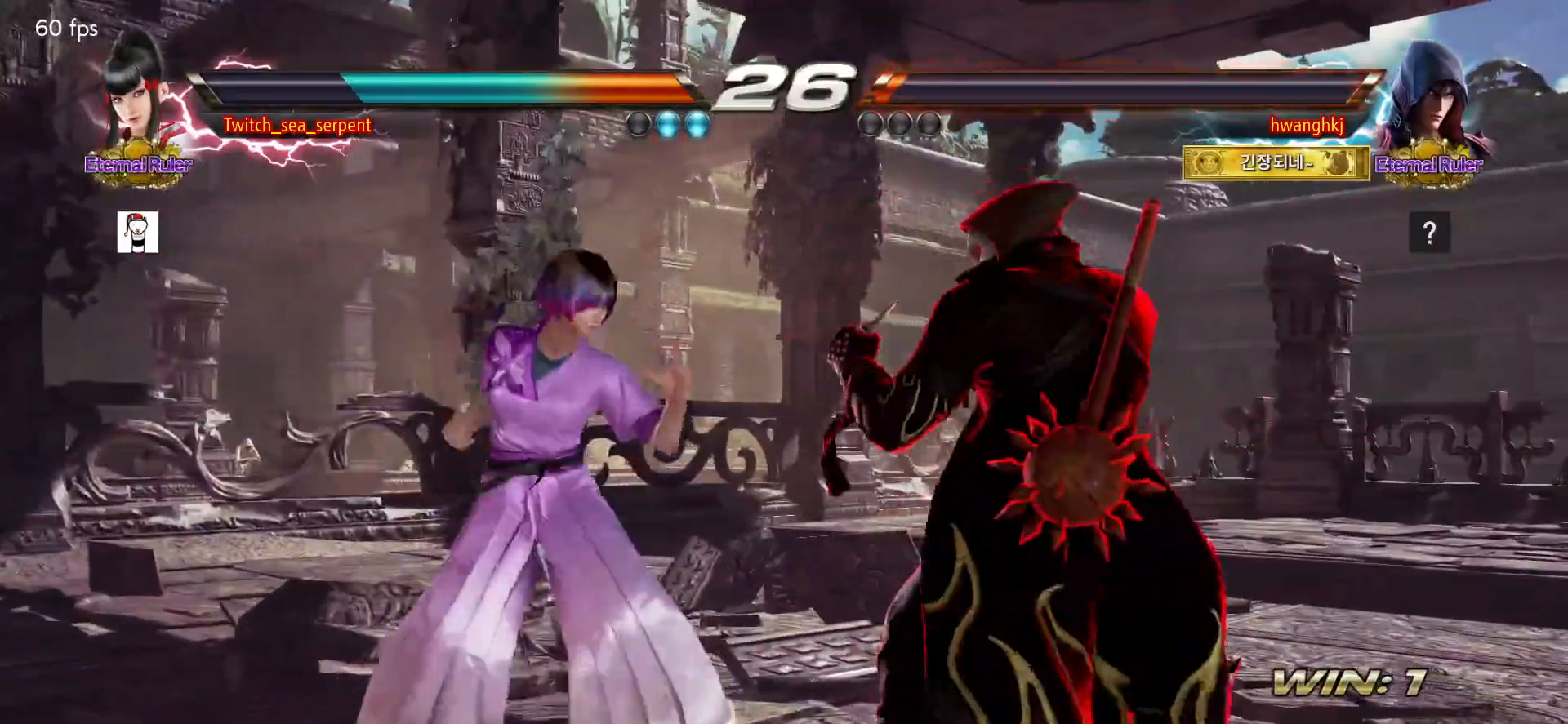
{"buttons": [], "events": [[283, "SQUARE", "down"], [350, "SQUARE", "up"]]}
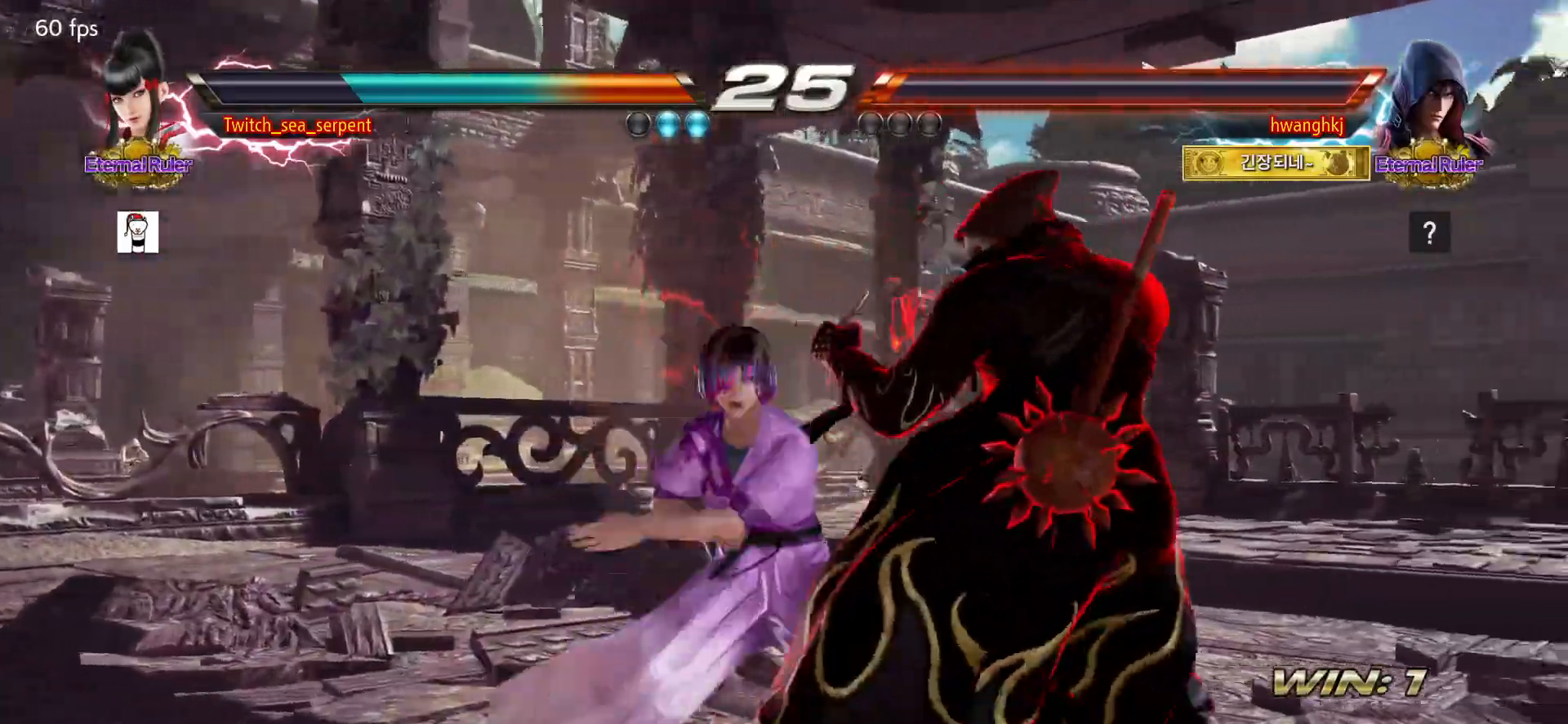
{"buttons": []}
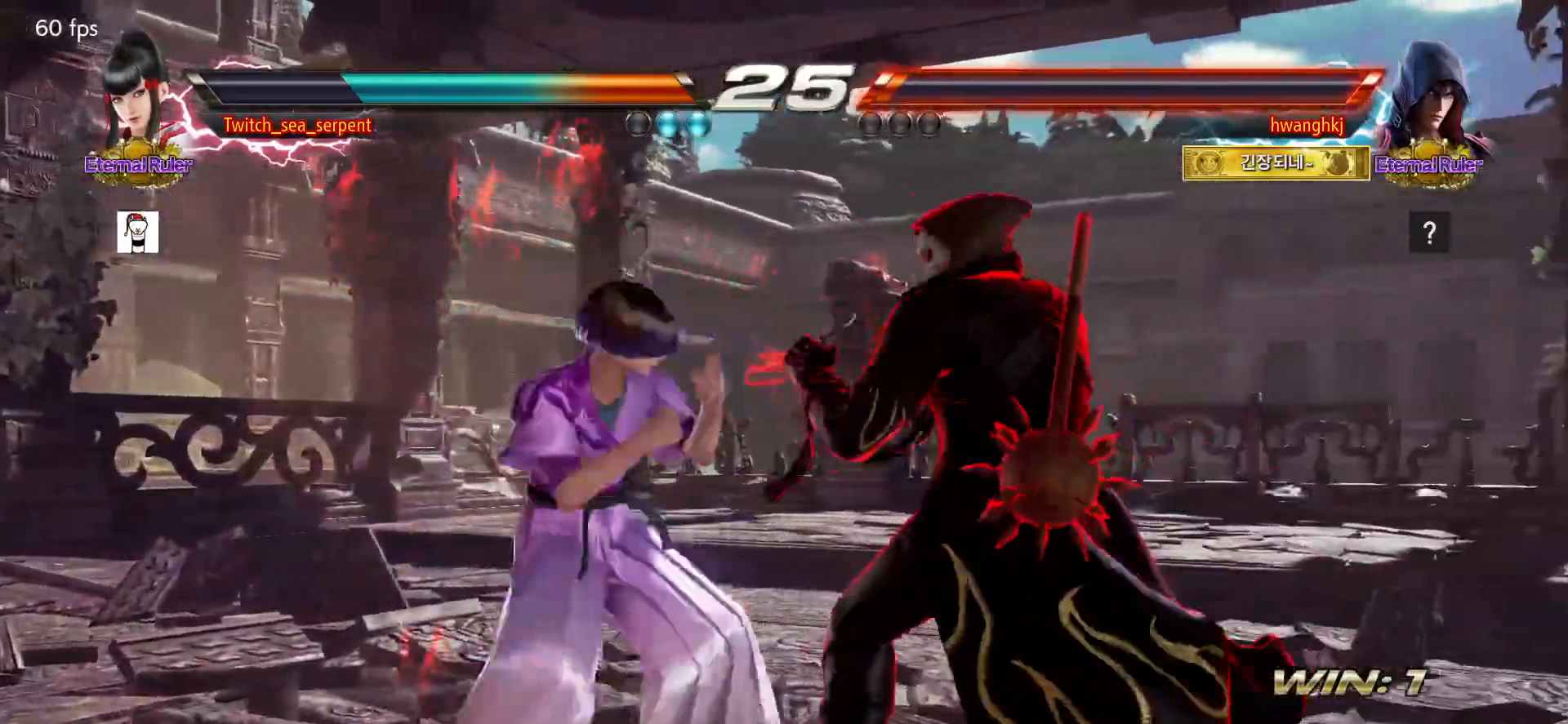
{"buttons": [], "events": []}
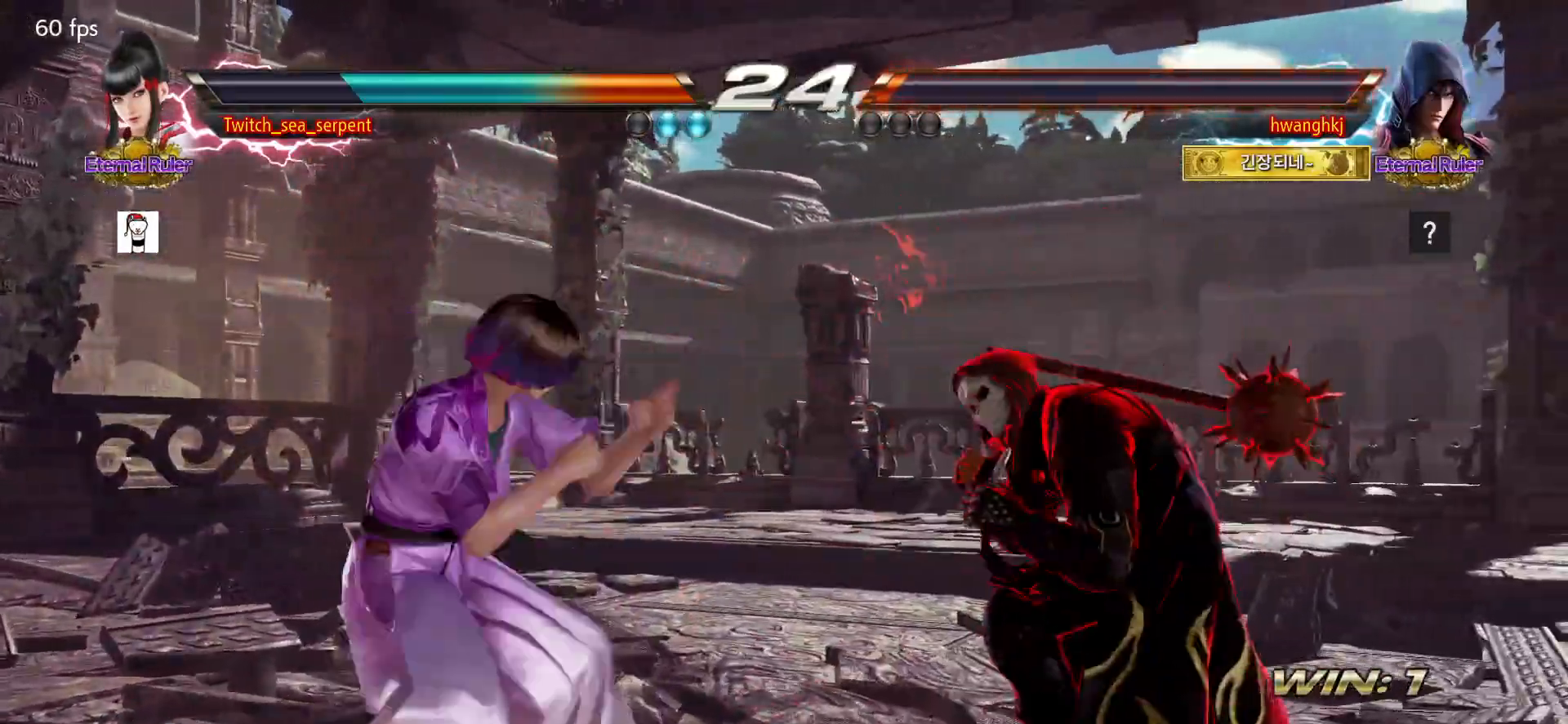
{"buttons": [], "events": [[350, "SQUARE", "down"], [433, "SQUARE", "up"]]}
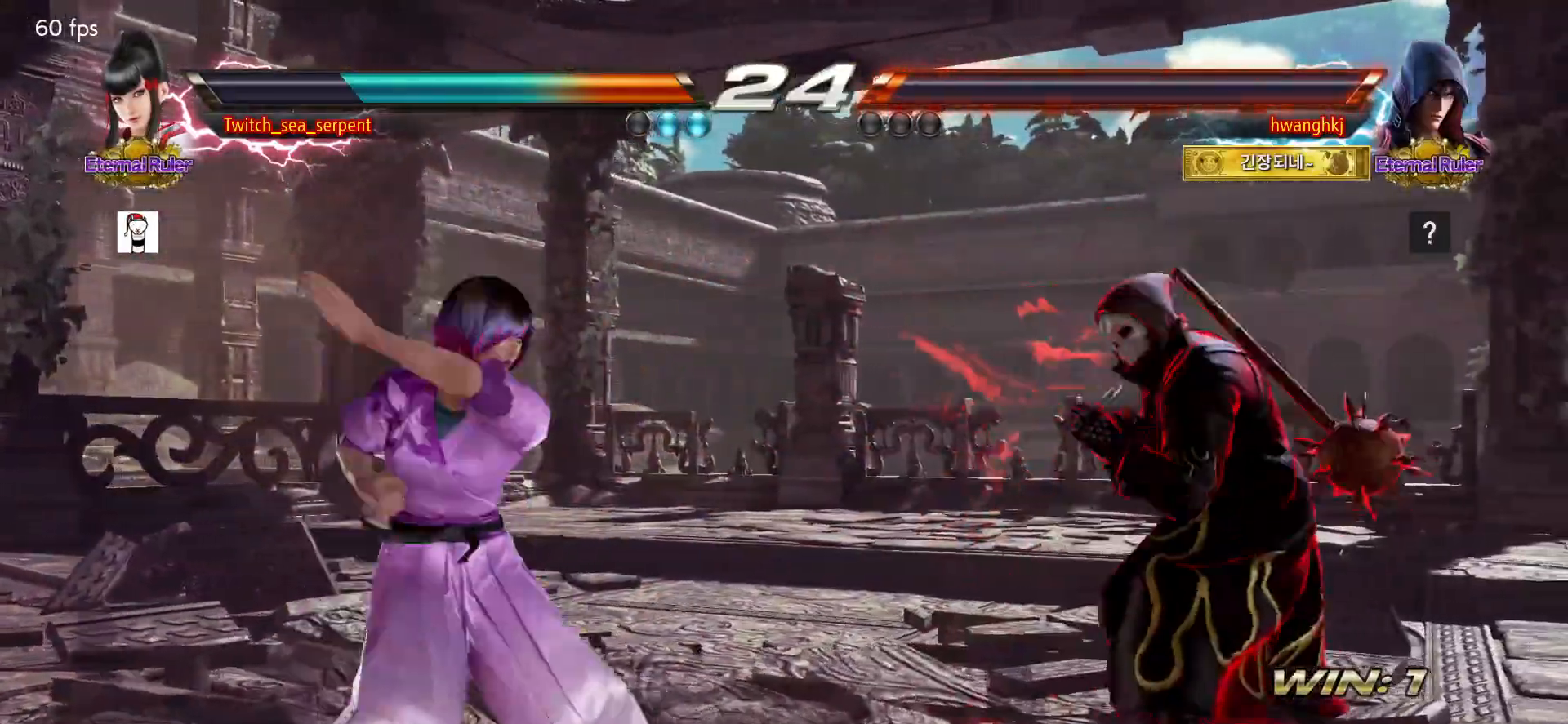
{"buttons": [], "events": []}
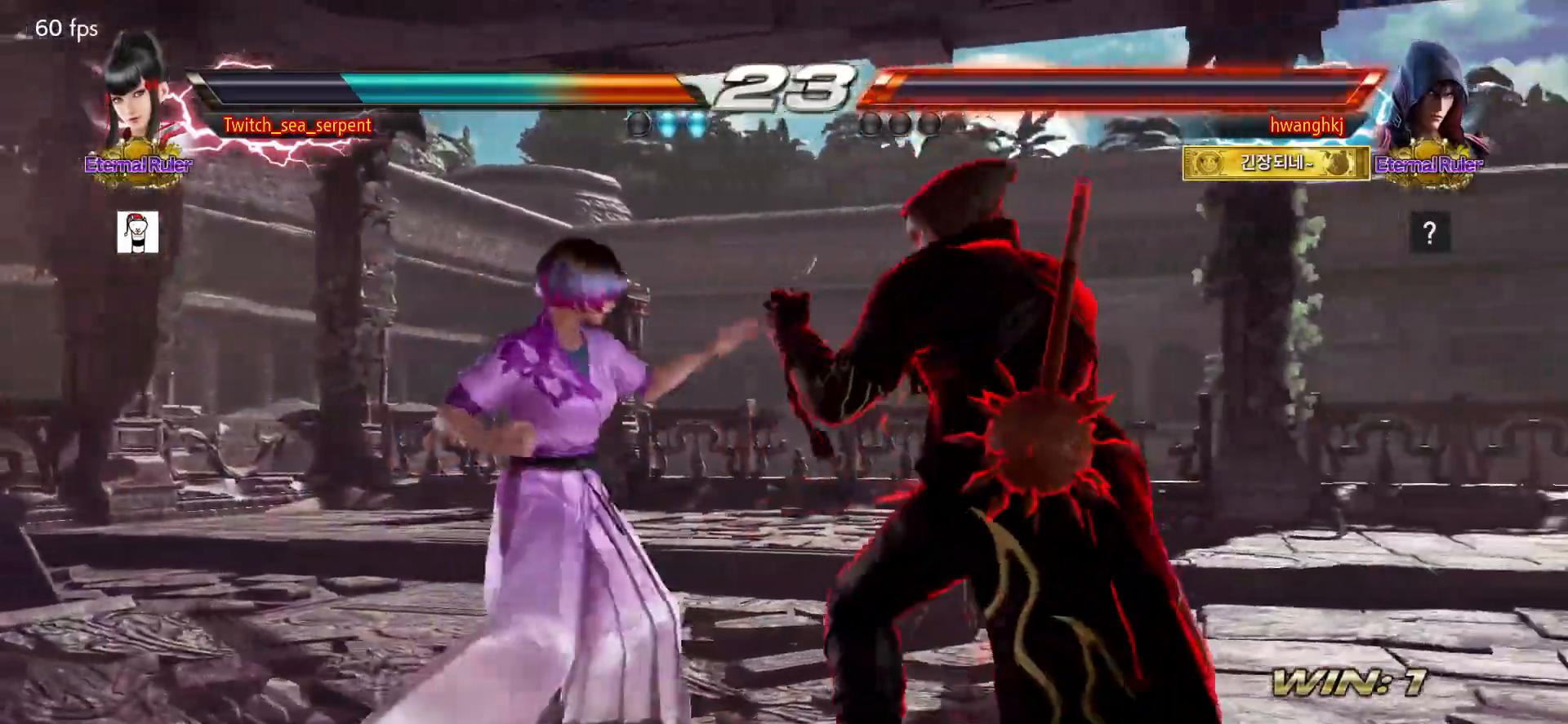
{"buttons": [], "events": []}
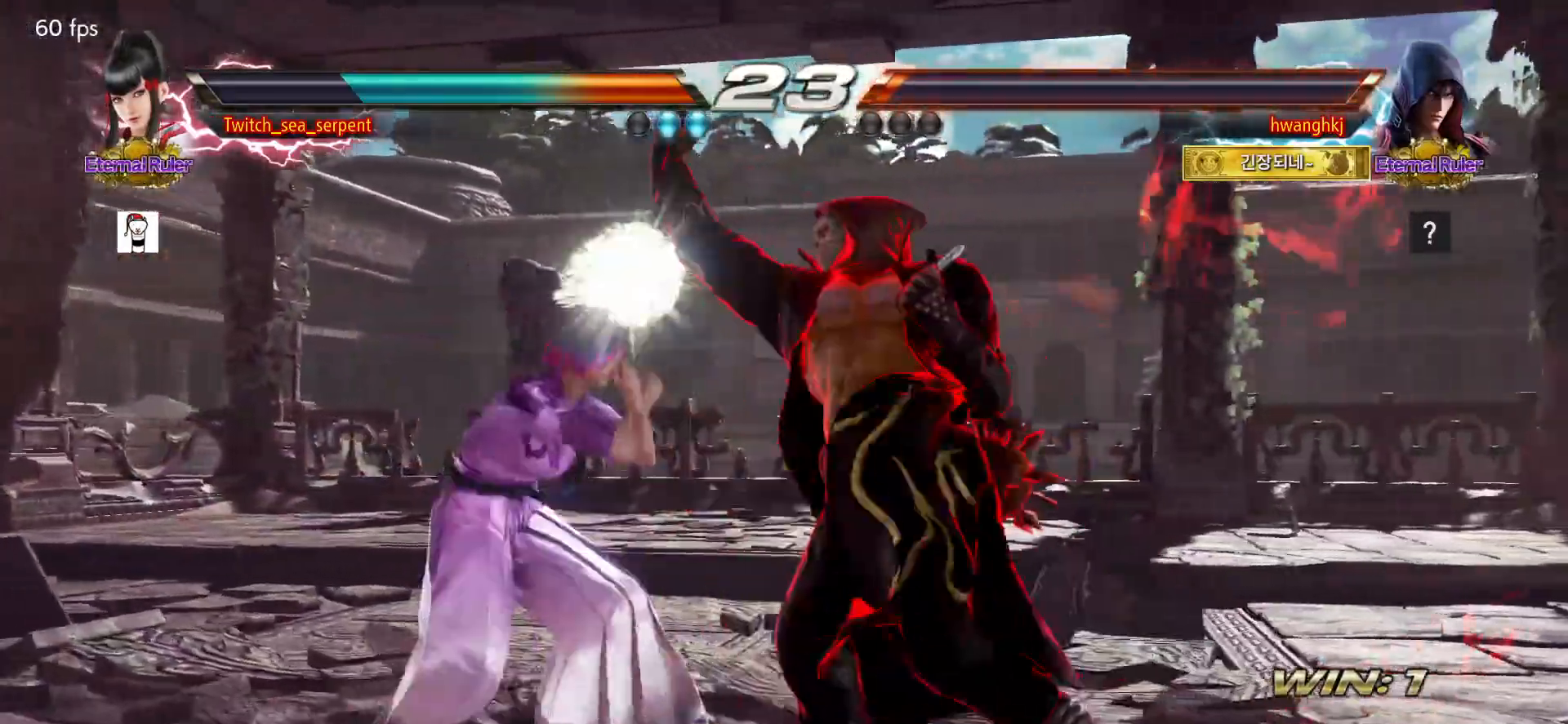
{"buttons": [], "events": [[317, "SQUARE", "down"], [417, "SQUARE", "up"]]}
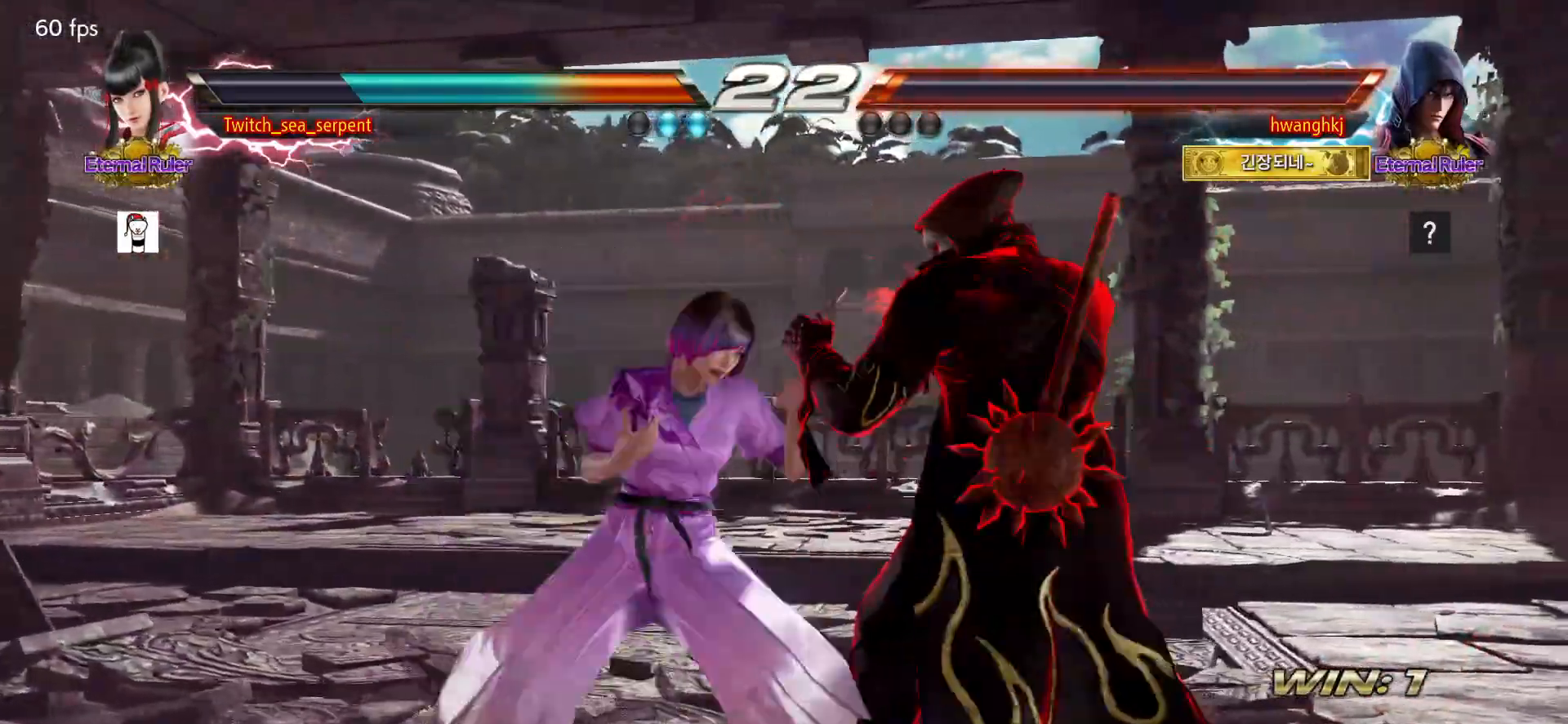
{"buttons": [], "events": [[217, "SQUARE", "down"], [317, "SQUARE", "up"]]}
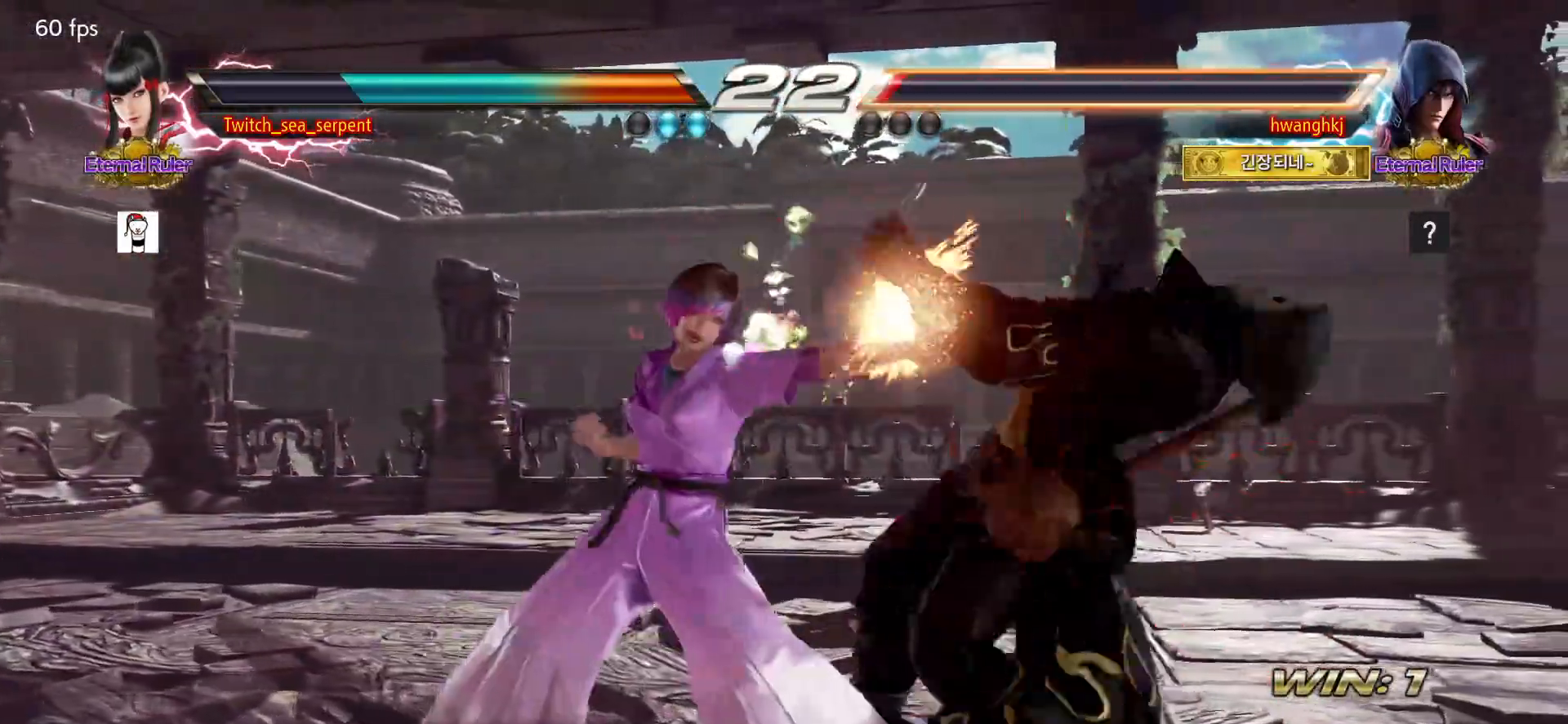
{"buttons": [], "events": [[200, "SQUARE", "down"], [217, "SQUARE", "up"]]}
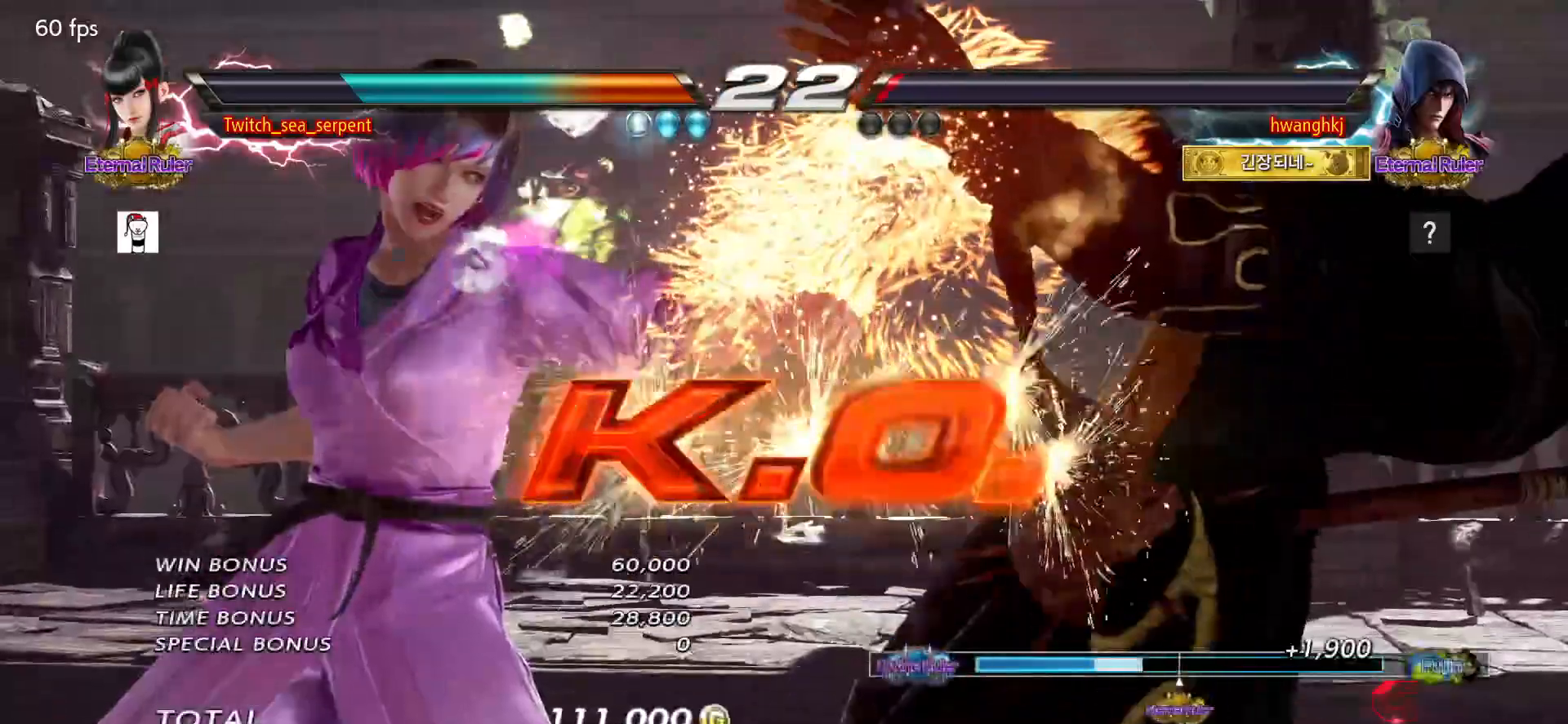
{"buttons": [], "events": [[283, "START", "down"], [333, "START", "up"], [433, "START", "down"], [467, "START", "up"]]}
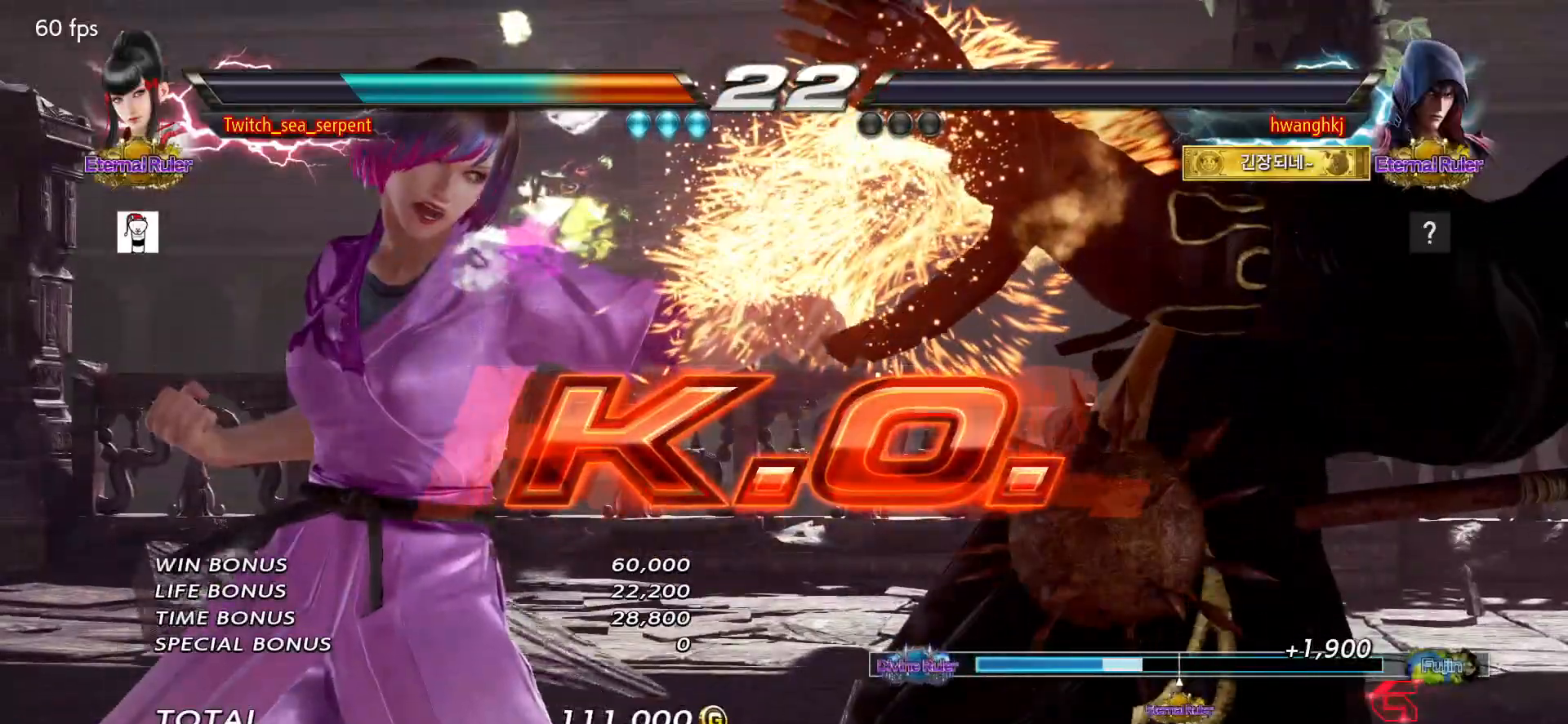
{"buttons": [], "events": [[67, "START", "down"], [83, "START", "up"], [183, "START", "down"], [217, "START", "up"], [317, "START", "down"], [333, "START", "up"]]}
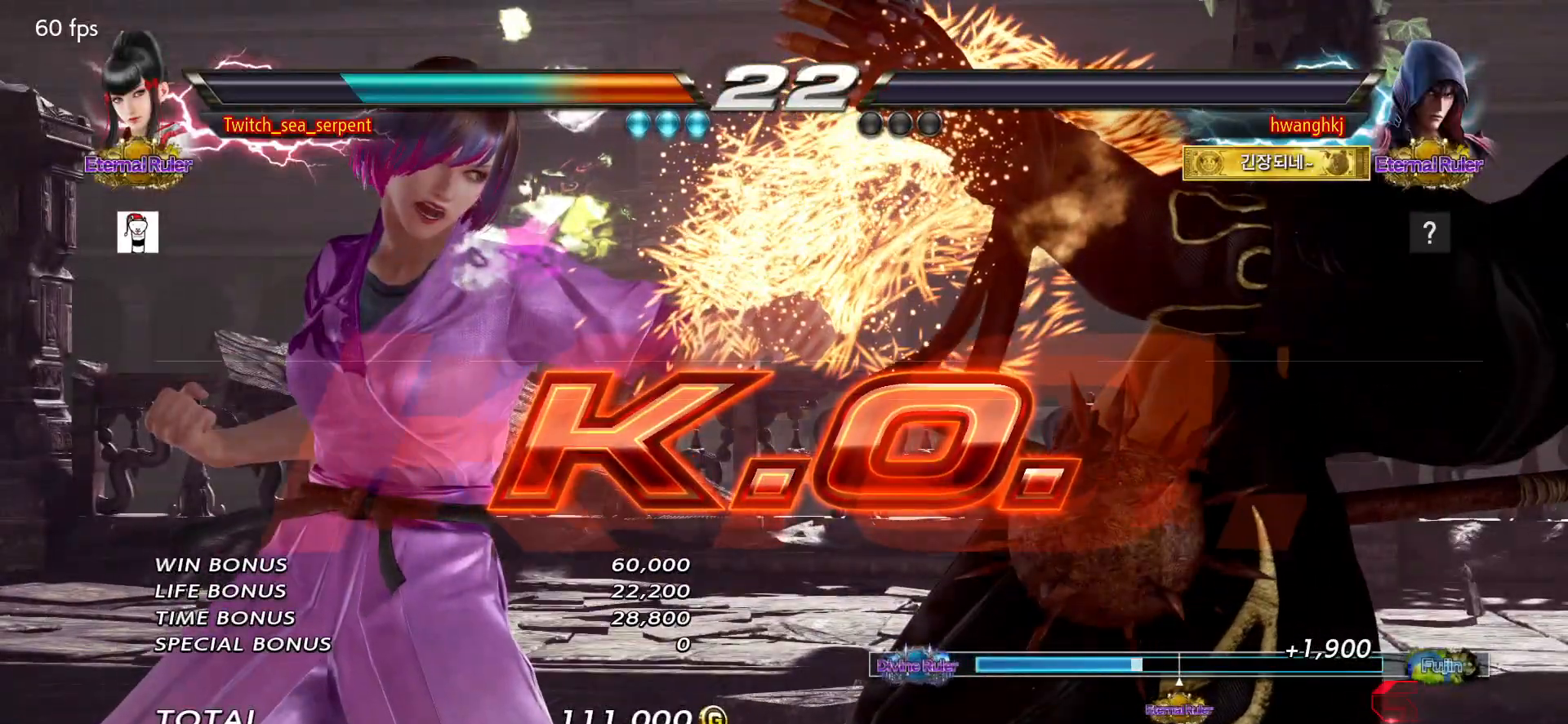
{"buttons": [], "events": [[183, "START", "down"], [233, "START", "up"], [450, "START", "down"], [483, "START", "up"]]}
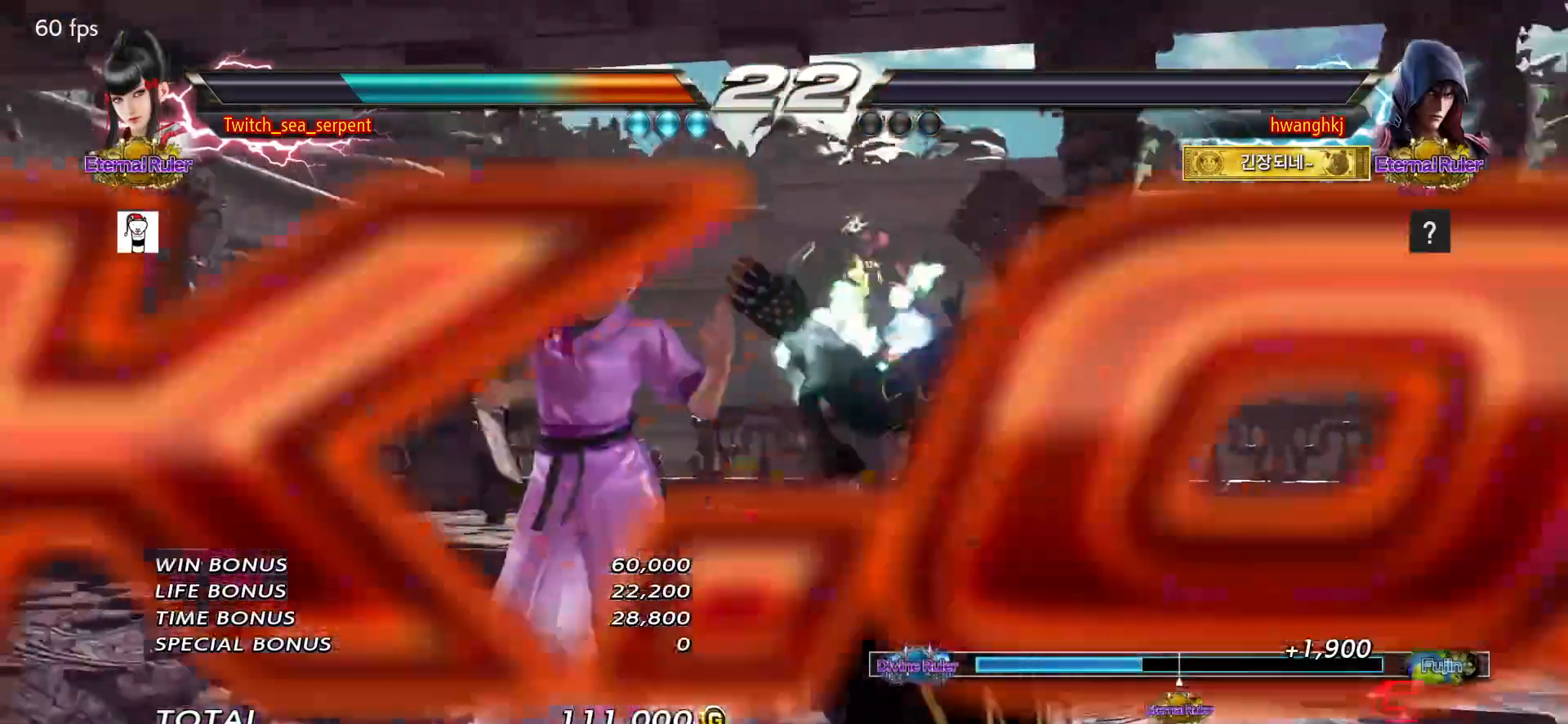
{"buttons": [], "events": [[83, "START", "down"], [117, "START", "up"], [217, "START", "down"], [250, "START", "up"], [450, "START", "down"], [500, "START", "up"]]}
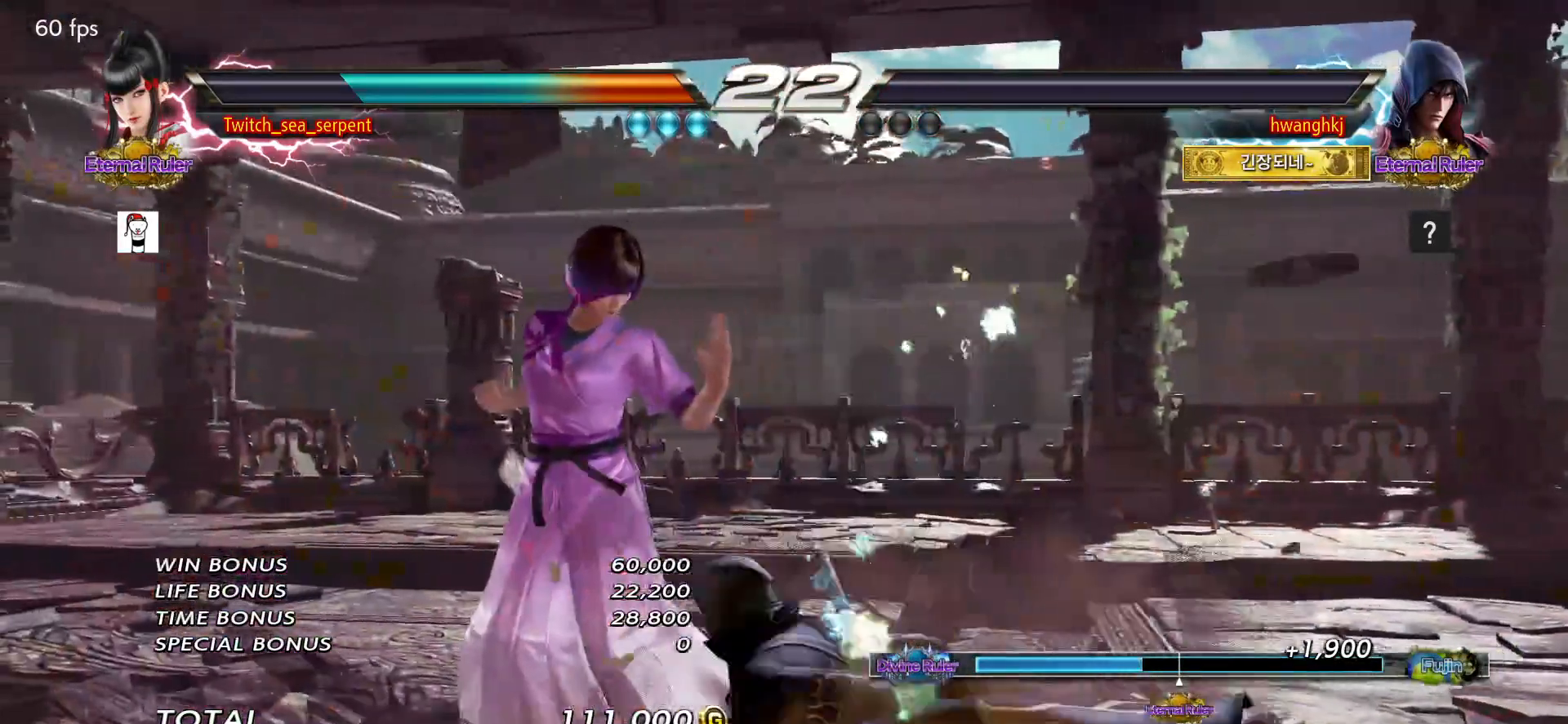
{"buttons": ["START"], "events": [[83, "START", "down"], [117, "START", "up"], [217, "START", "down"], [233, "START", "up"], [350, "START", "down"], [383, "START", "up"], [483, "START", "down"]]}
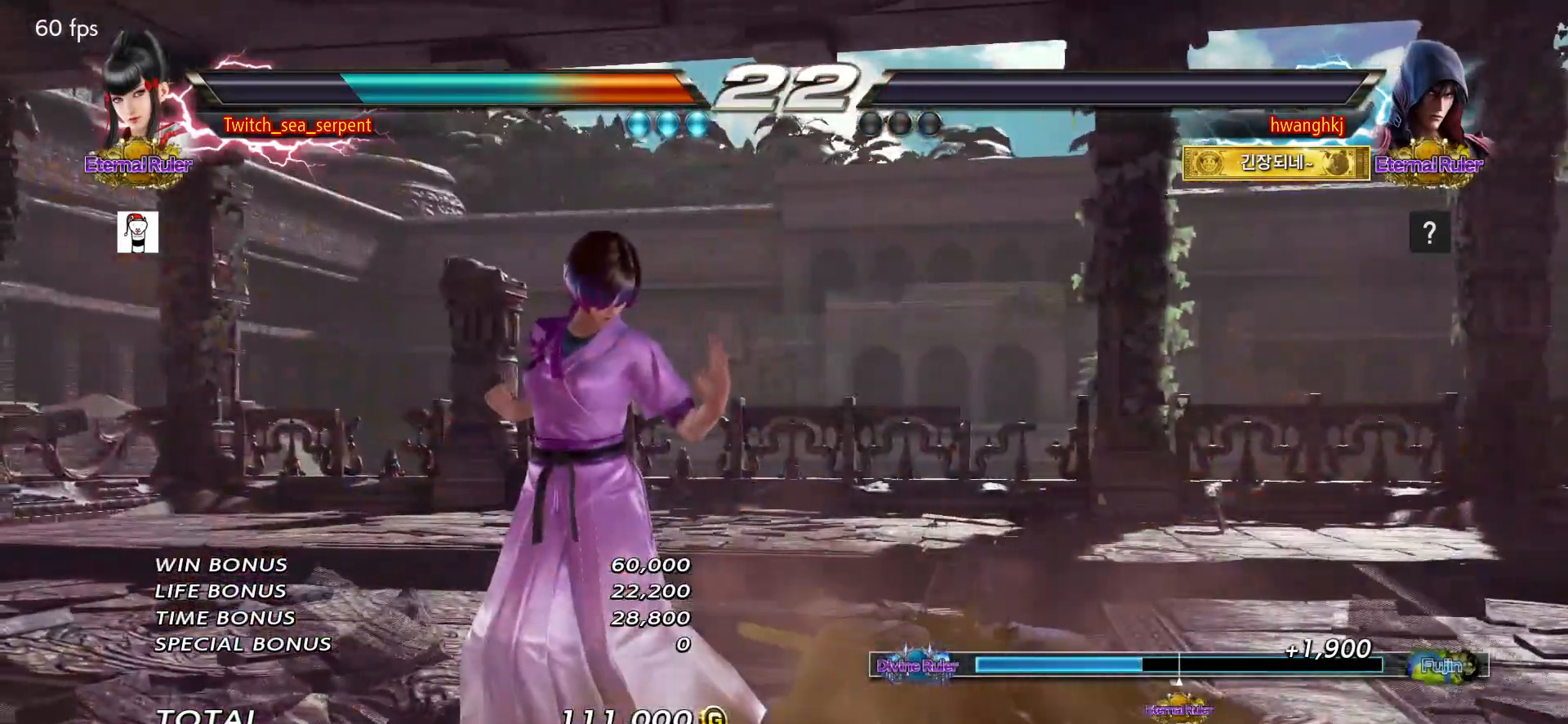
{"buttons": ["START"], "events": [[17, "START", "up"], [117, "START", "down"], [150, "START", "up"], [250, "START", "down"], [283, "START", "up"], [383, "START", "down"], [417, "START", "up"], [500, "START", "down"]]}
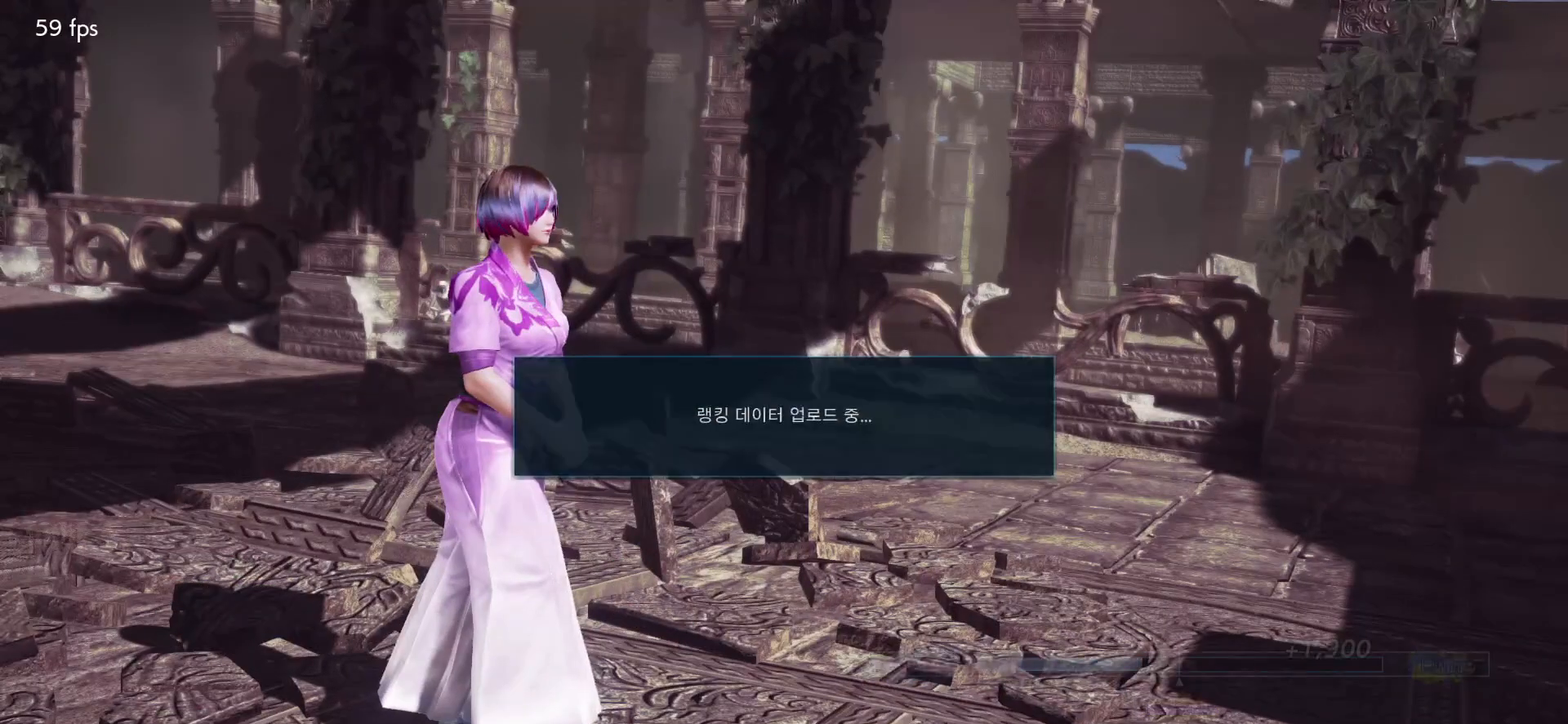
{"buttons": [], "events": [[50, "START", "up"], [117, "START", "down"], [167, "START", "up"]]}
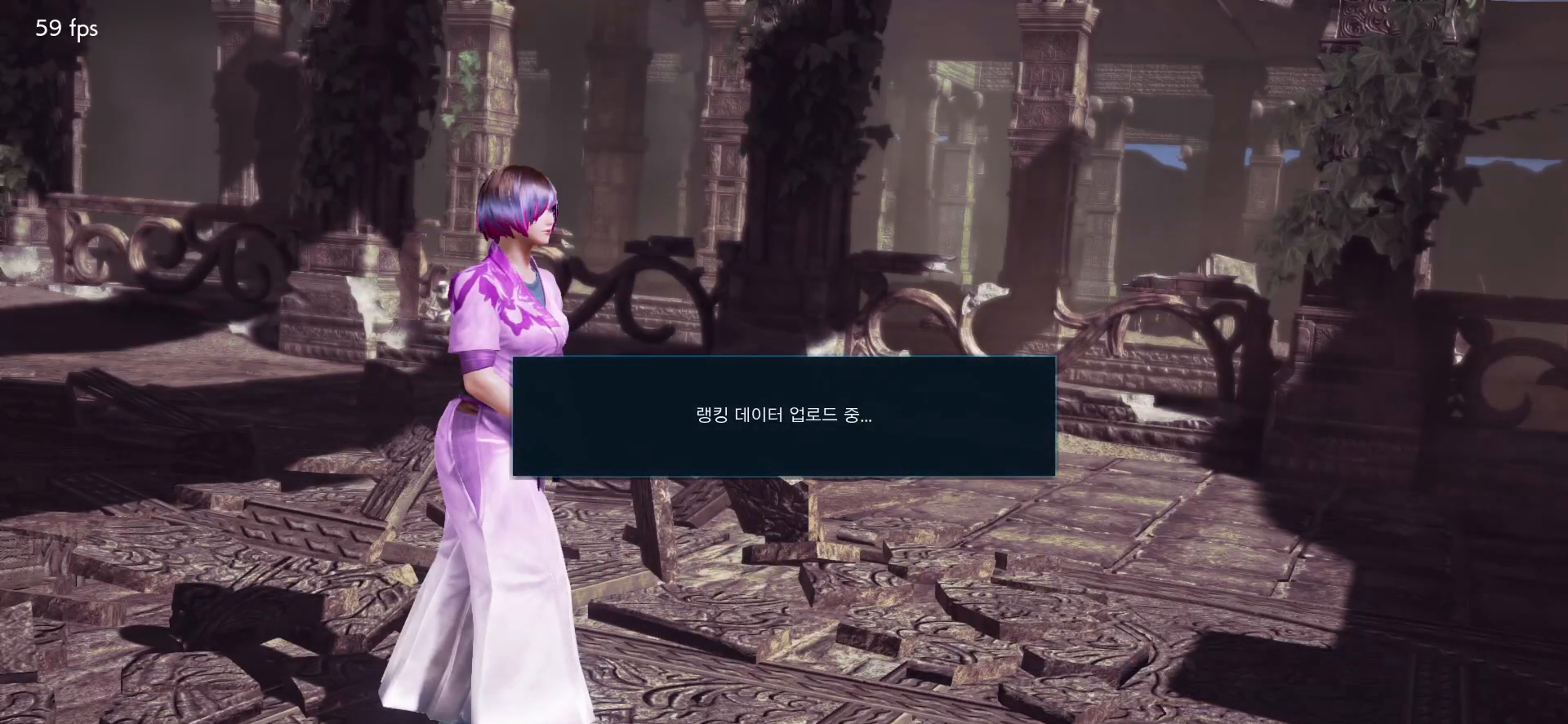
{"buttons": [], "events": []}
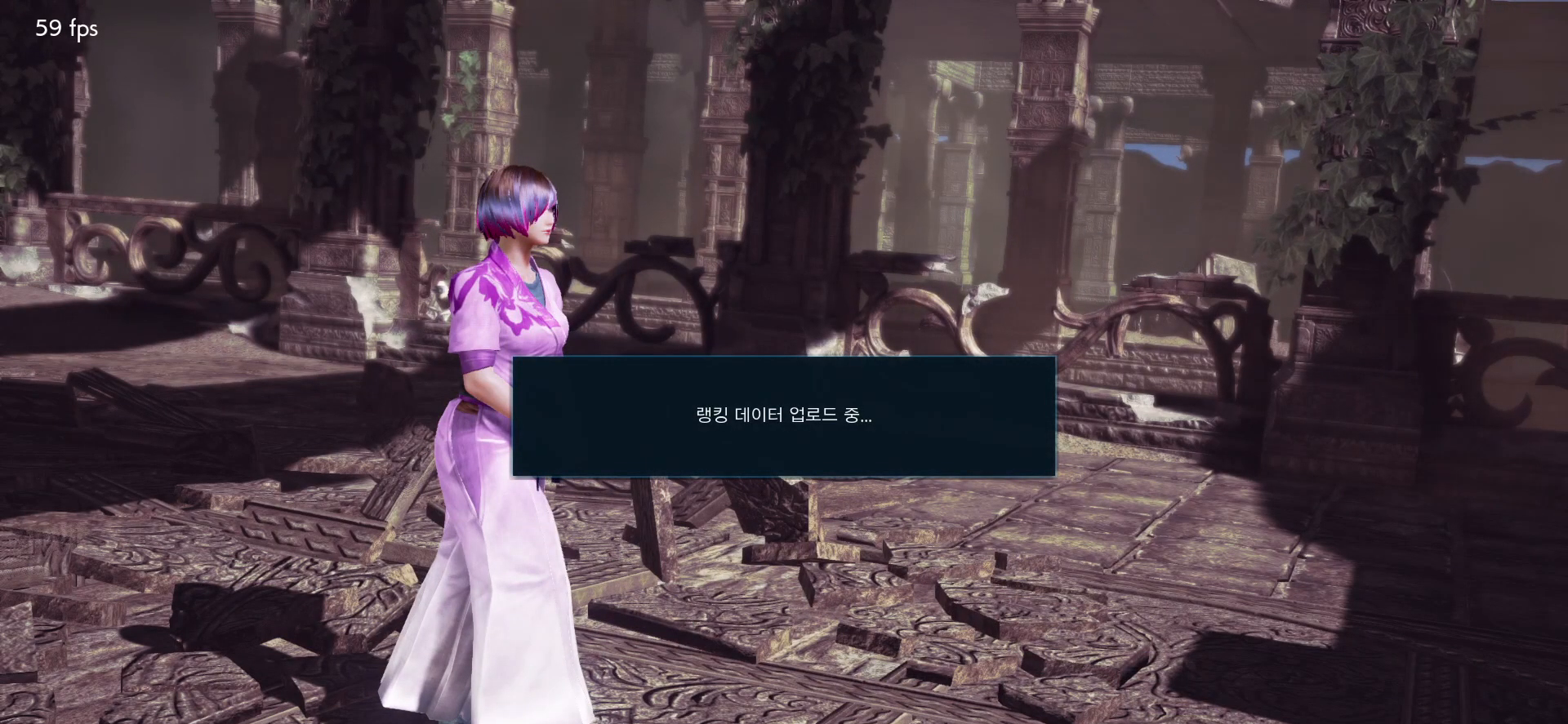
{"buttons": ["CROSS"], "events": [[83, "CROSS", "down"], [150, "CROSS", "up"], [233, "CROSS", "down"], [283, "CROSS", "up"], [333, "CROSS", "down"], [383, "CROSS", "up"], [467, "CROSS", "down"]]}
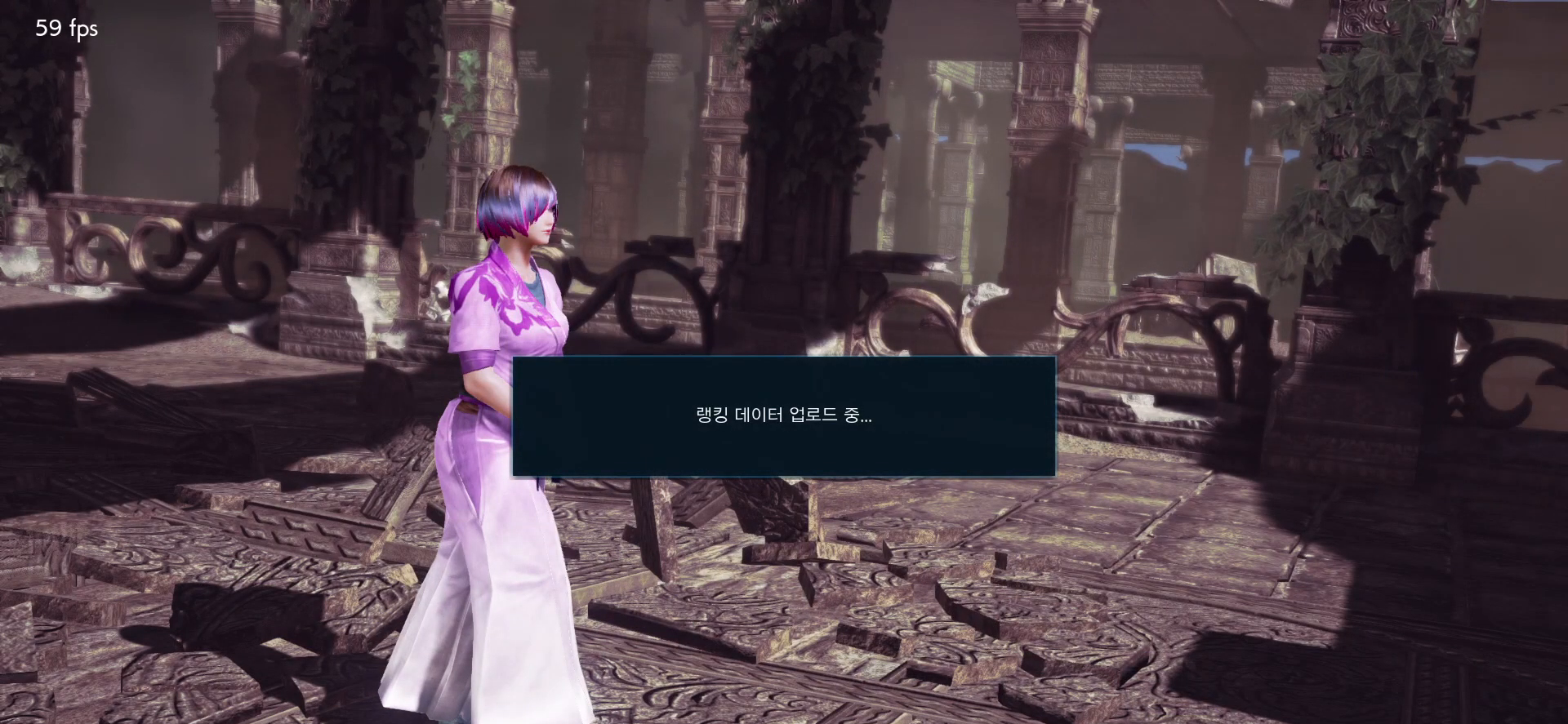
{"buttons": ["CROSS"], "events": [[17, "CROSS", "up"], [67, "CROSS", "down"], [117, "CROSS", "up"], [167, "CROSS", "down"], [217, "CROSS", "up"], [283, "CROSS", "down"], [333, "CROSS", "up"], [383, "CROSS", "down"], [433, "CROSS", "up"], [500, "CROSS", "down"]]}
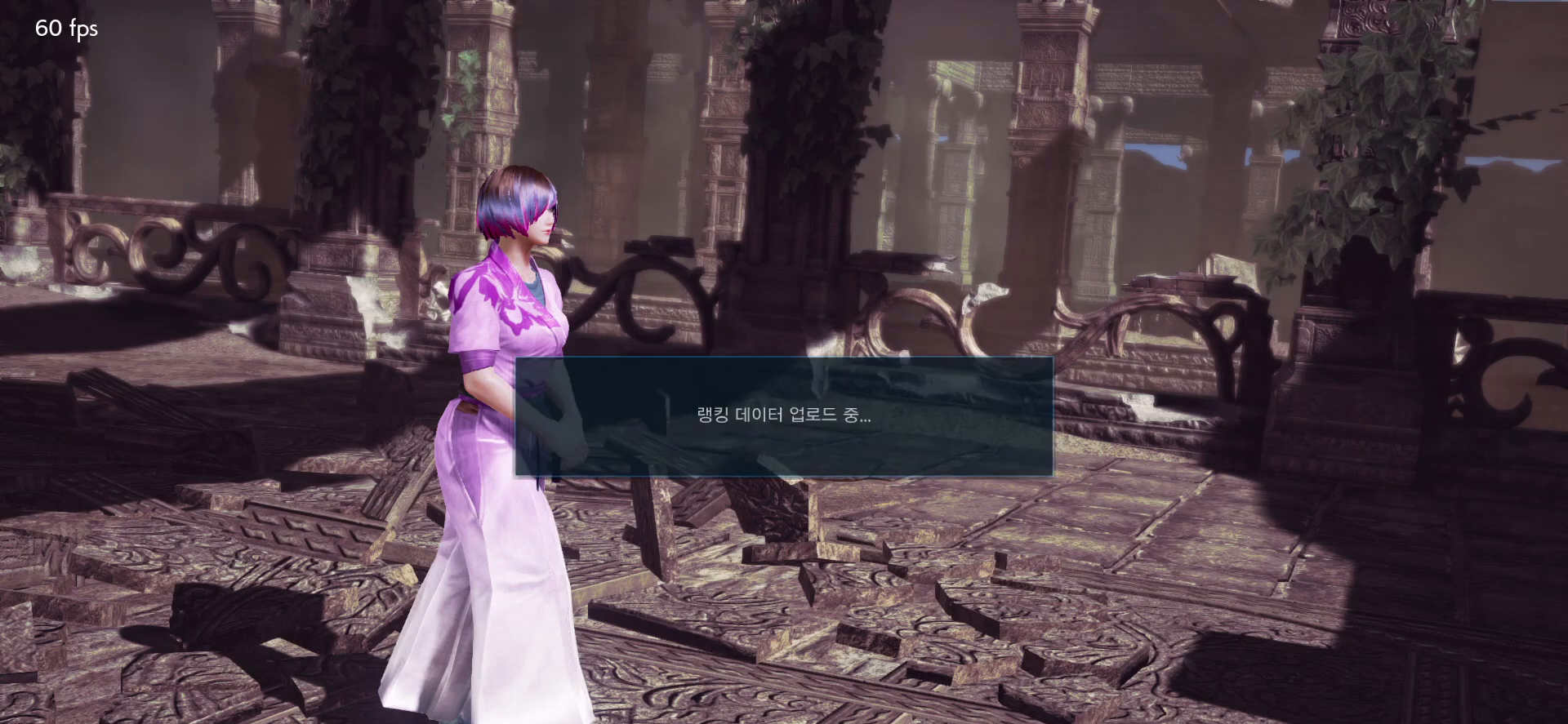
{"buttons": [], "events": [[50, "CROSS", "up"], [100, "CROSS", "down"], [150, "CROSS", "up"], [200, "CROSS", "down"], [250, "CROSS", "up"], [300, "CROSS", "down"], [350, "CROSS", "up"], [400, "CROSS", "down"], [450, "CROSS", "up"]]}
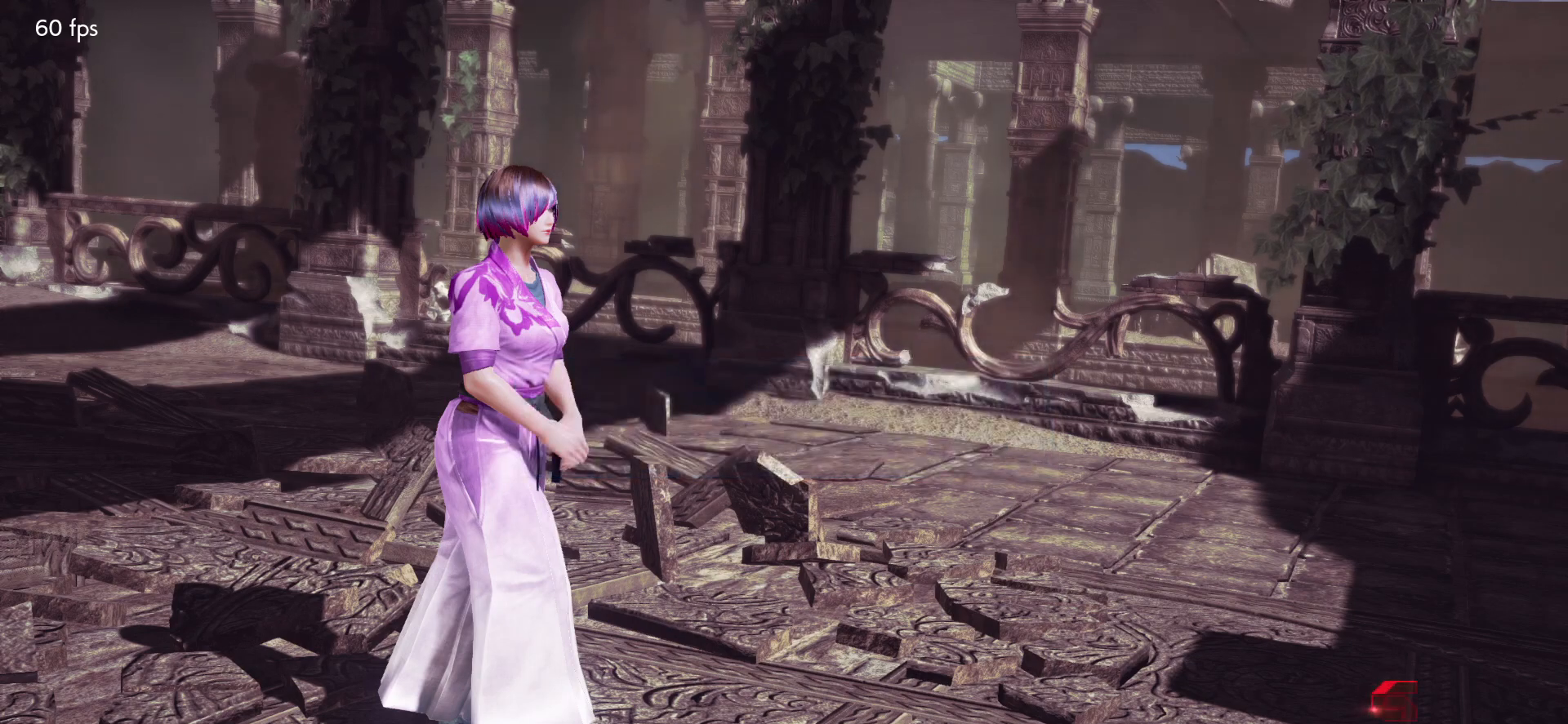
{"buttons": [], "events": [[17, "CROSS", "down"], [50, "CROSS", "up"], [117, "CROSS", "down"], [150, "CROSS", "up"], [217, "CROSS", "down"], [250, "CROSS", "up"], [333, "CROSS", "down"], [350, "CROSS", "up"], [433, "CROSS", "down"], [450, "CROSS", "up"]]}